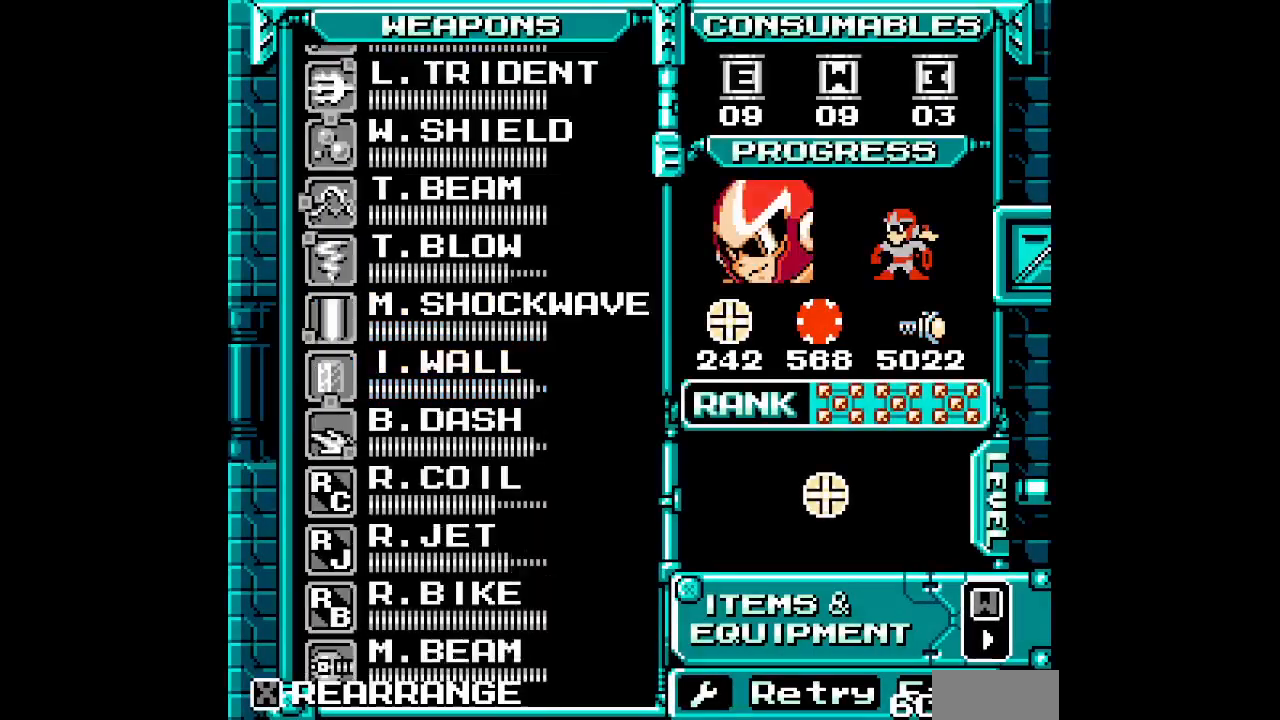
Gameplay with a controller (PlayStation layout); each line is a JSON object with the inputs held at the frame after it. "events" lists button and stick changes between this image and that frame as [ms after this image, input, new state], when the widget could be followed in between. Not read: HOME L3 R3 SQUARE TRIANGLE other_buttons.
{"buttons": [], "events": [[100, "L1", "up"], [217, "DPAD_DOWN", "down"], [367, "DPAD_DOWN", "up"]]}
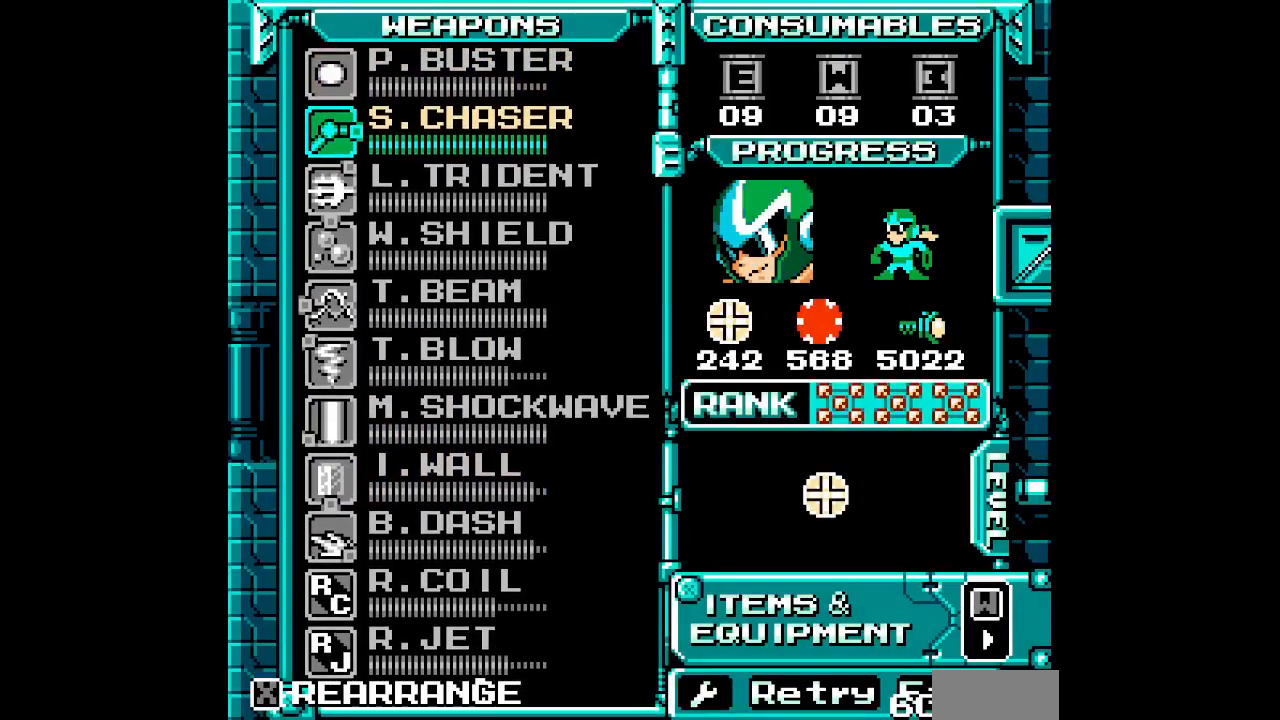
{"buttons": []}
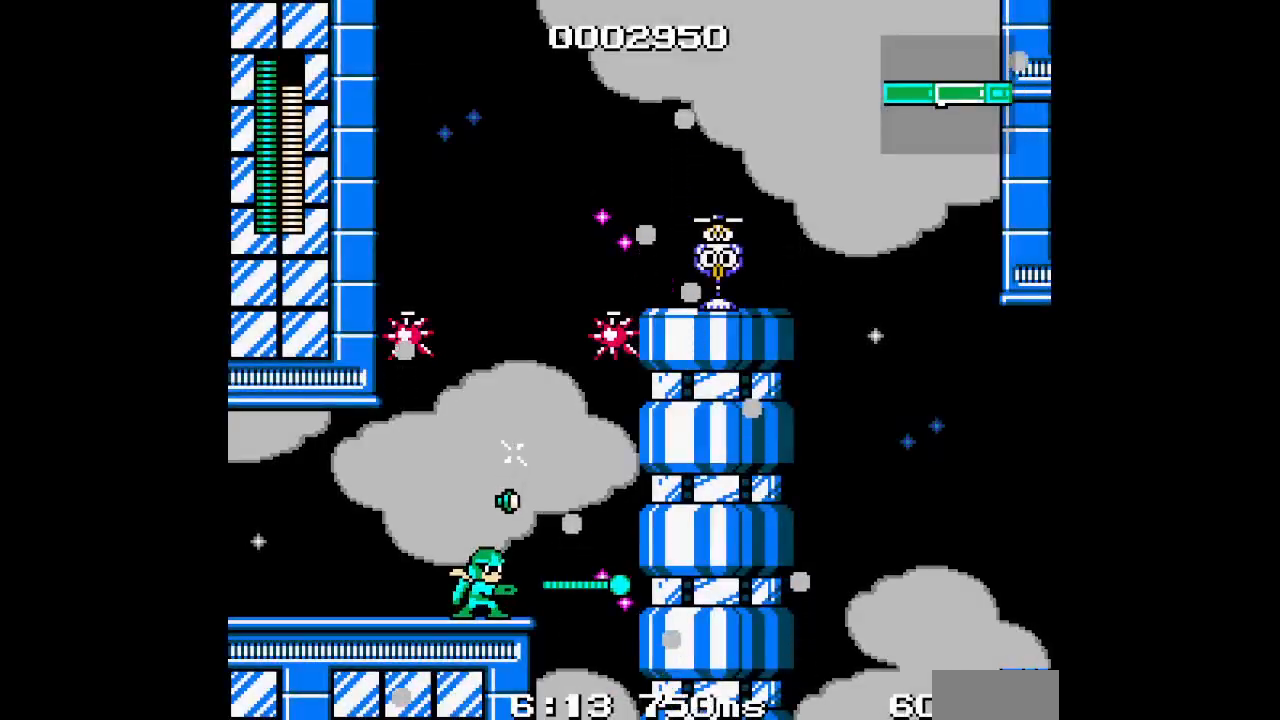
{"buttons": [], "events": []}
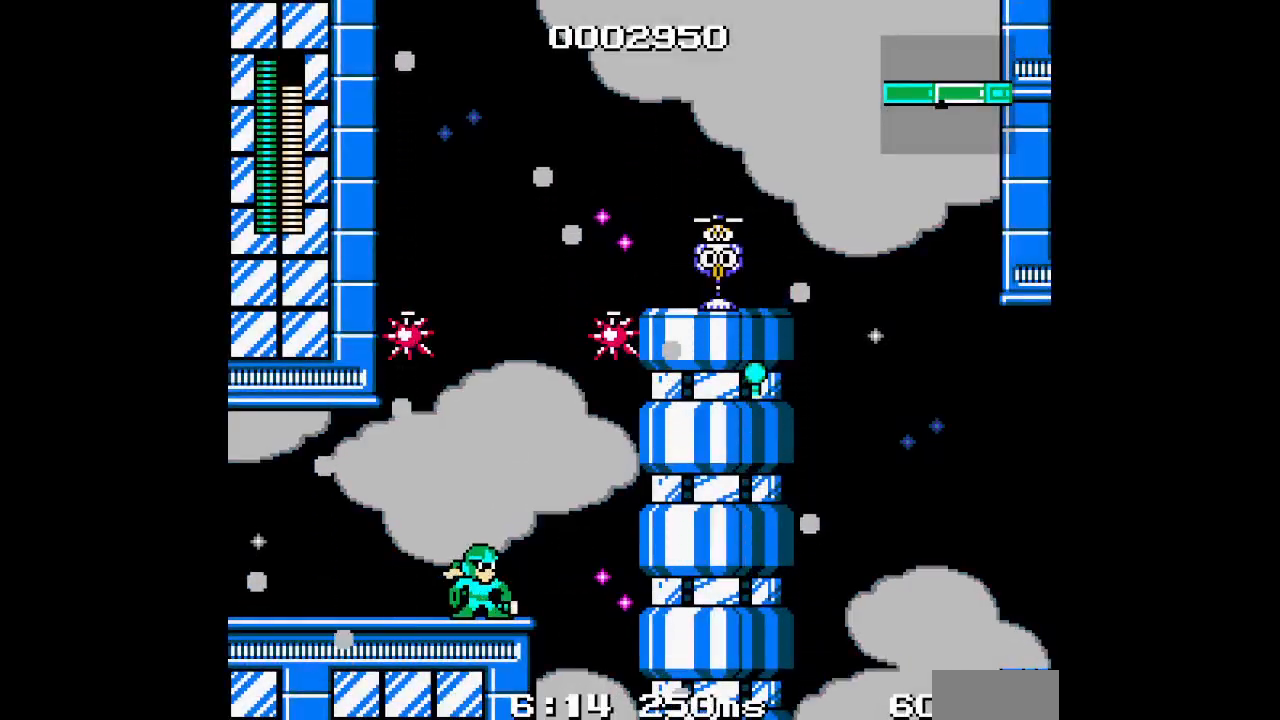
{"buttons": [], "events": []}
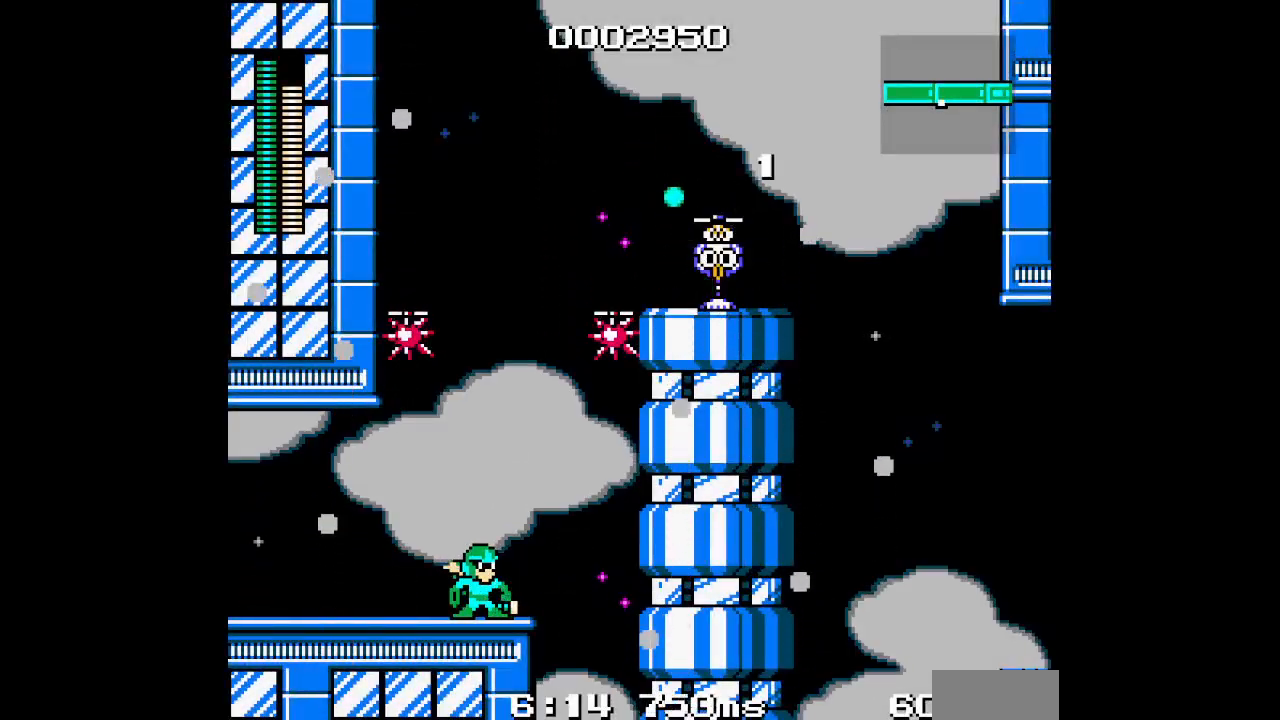
{"buttons": [], "events": []}
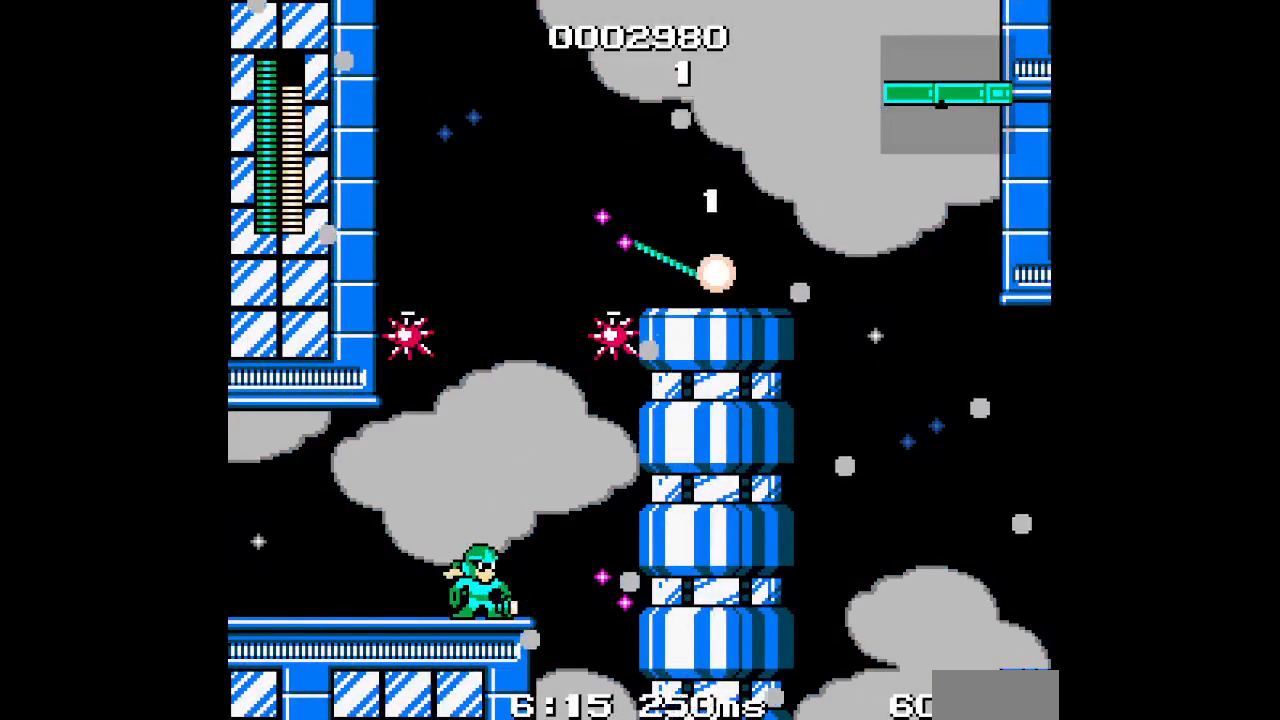
{"buttons": ["R1"], "events": [[483, "R1", "down"]]}
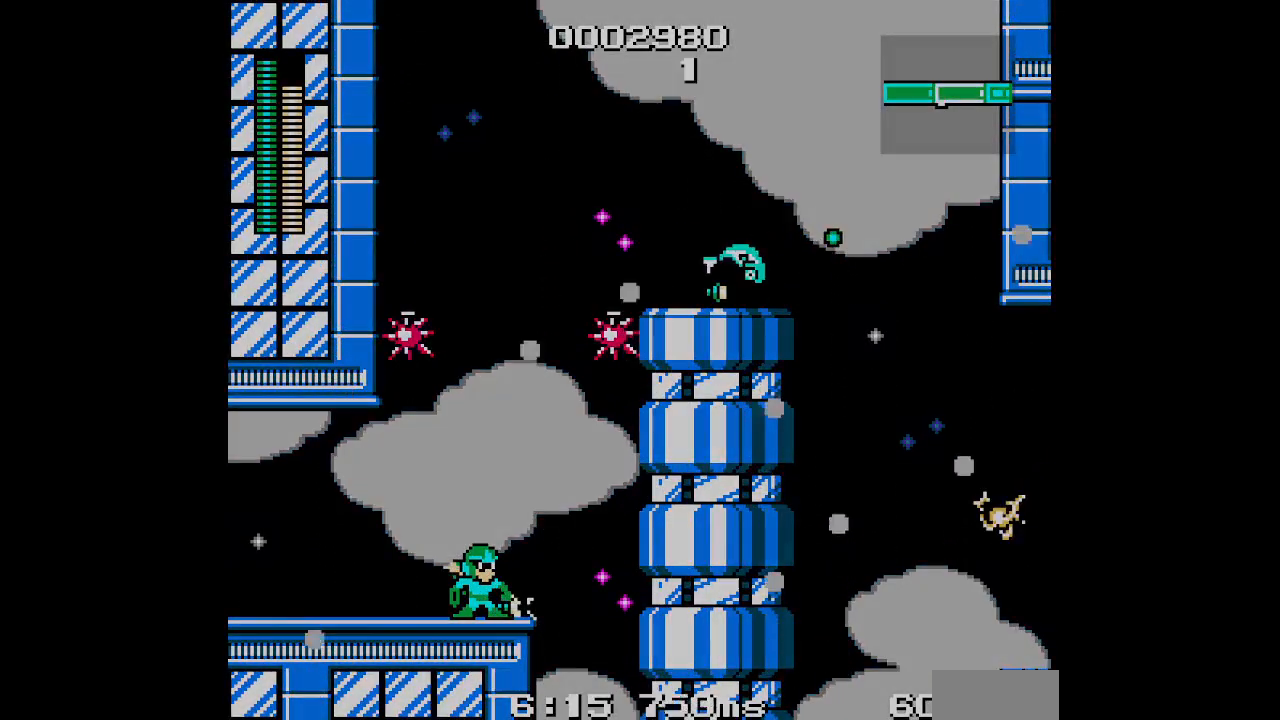
{"buttons": []}
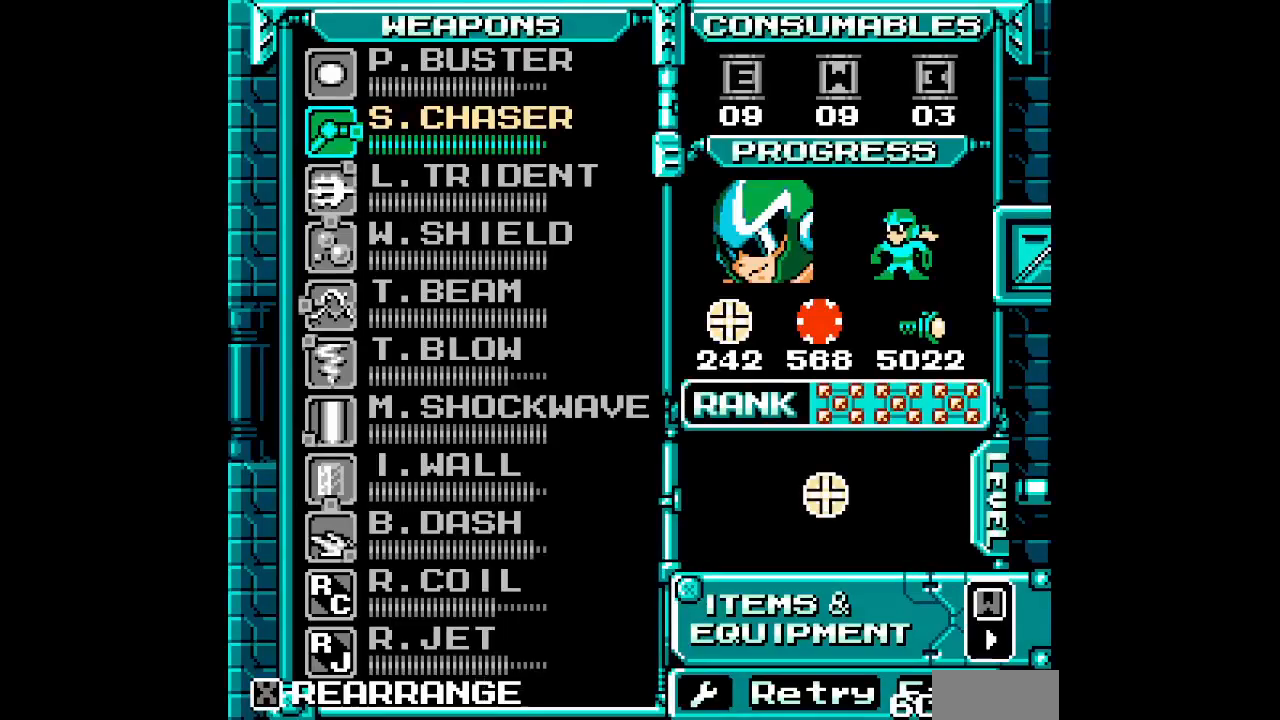
{"buttons": [], "events": []}
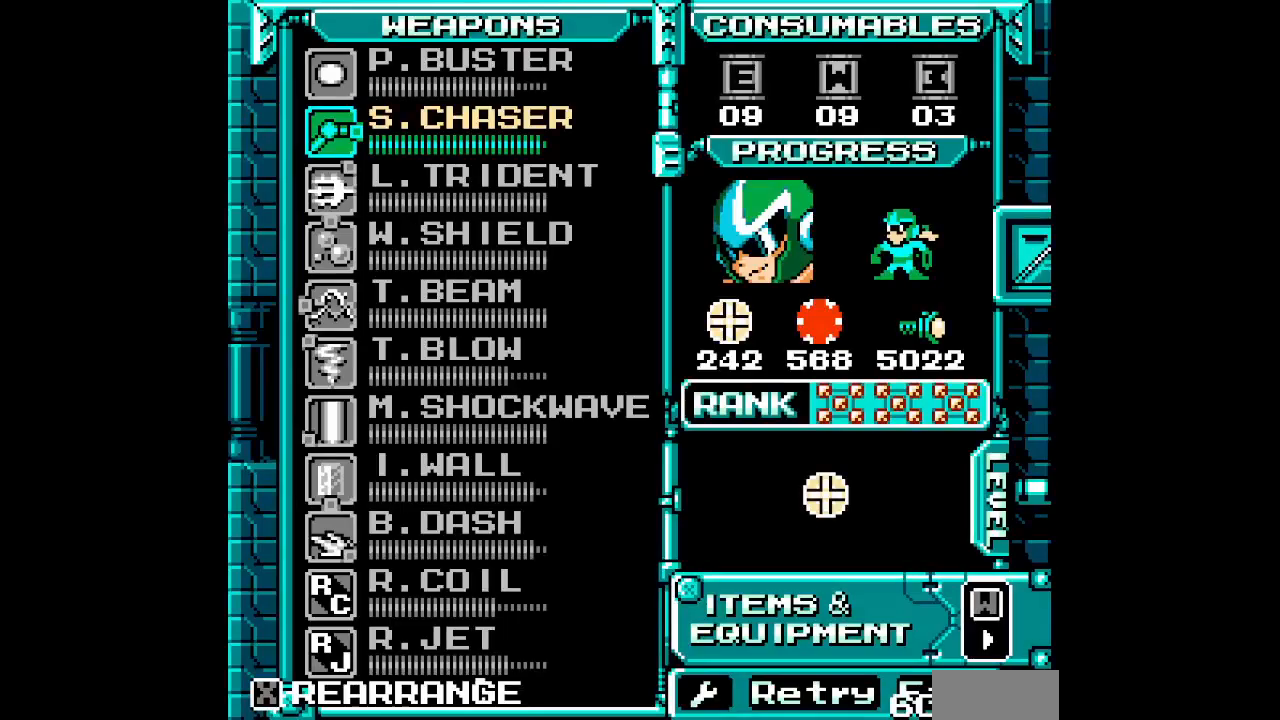
{"buttons": ["DPAD_UP"], "events": [[383, "DPAD_UP", "down"]]}
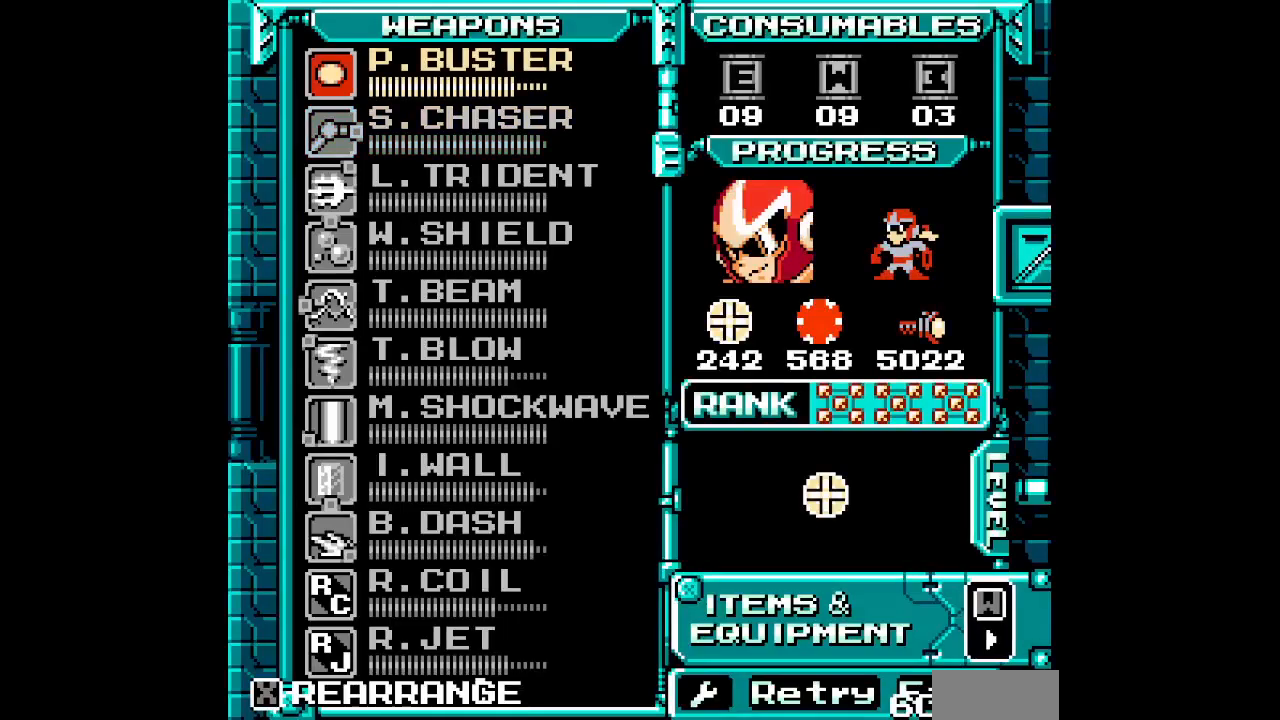
{"buttons": [], "events": [[17, "DPAD_UP", "up"], [300, "L1", "down"], [400, "L1", "up"], [433, "DPAD_UP", "down"], [500, "DPAD_UP", "up"]]}
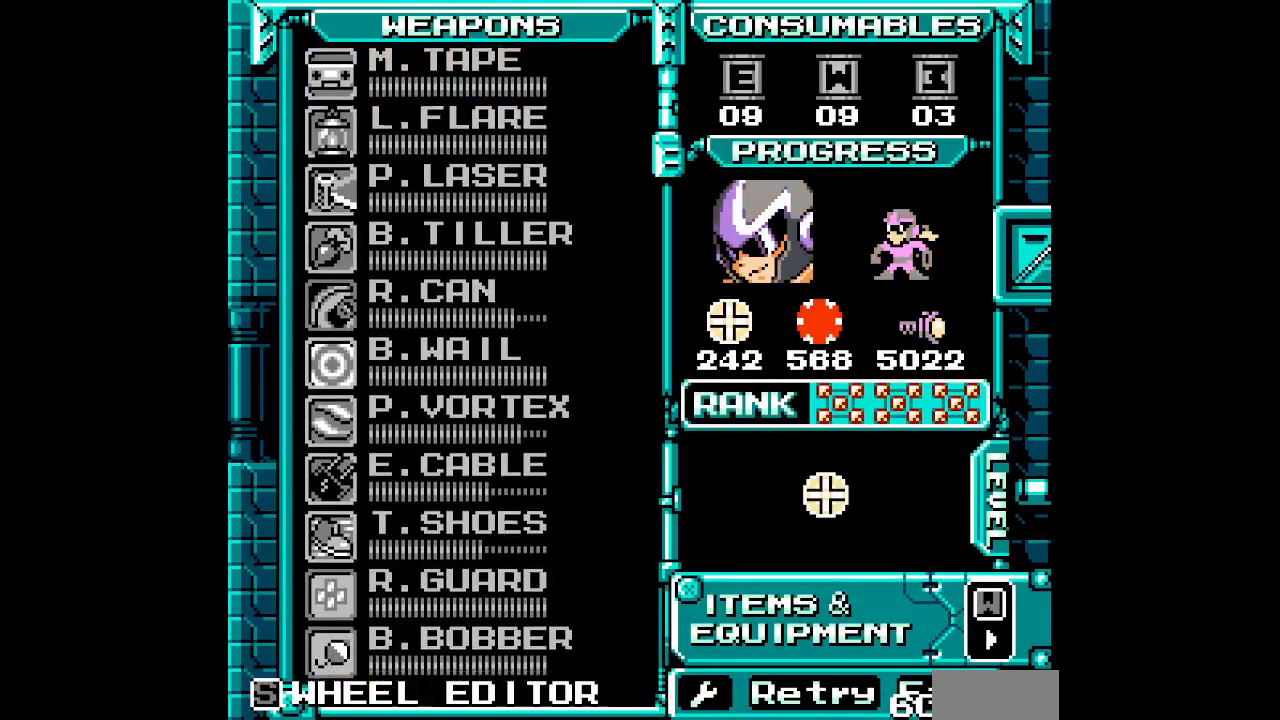
{"buttons": [], "events": [[100, "DPAD_UP", "down"], [150, "DPAD_UP", "up"], [250, "DPAD_UP", "down"], [317, "DPAD_UP", "up"], [383, "DPAD_UP", "down"], [483, "DPAD_UP", "up"]]}